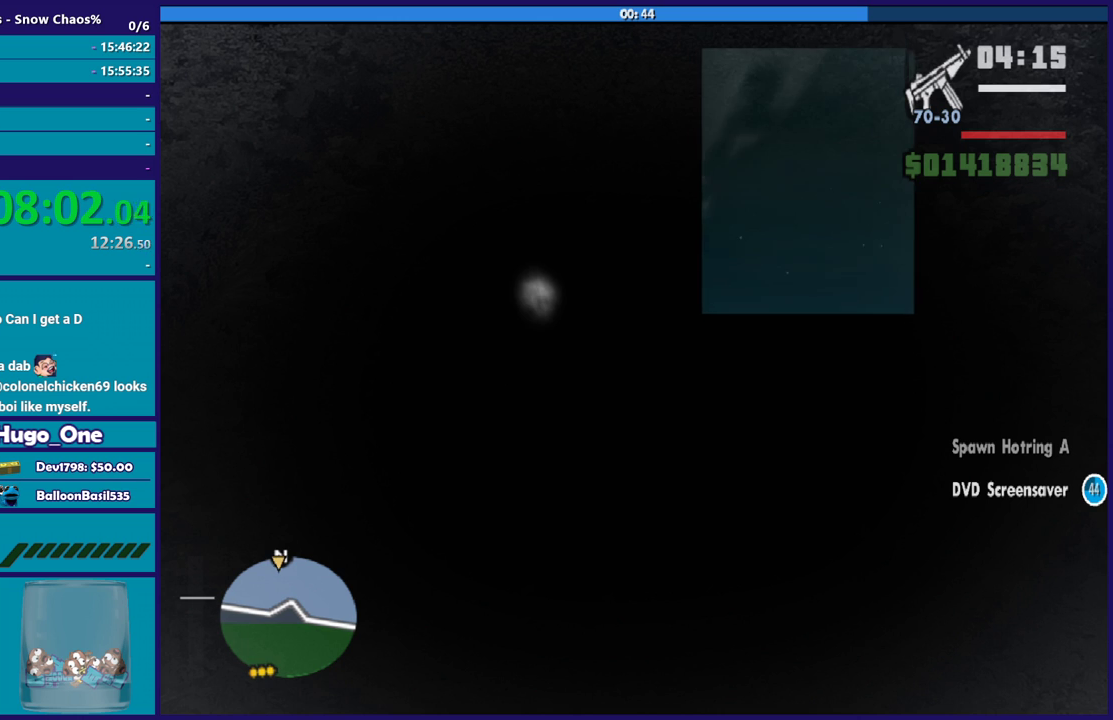
Gameplay with a controller (Xbox layout); each line is a JSON object with the inputs held at the frame after it. "events" lists button and stick changes between this image and that frame as [ms after this image, input, new state], when the widget could be followed in between.
{"buttons": ["R1", "R2"], "left_stick": "center", "right_stick": "center", "events": [[167, "left_stick", "down-right"], [267, "left_stick", "right"], [333, "left_stick", "center"], [400, "R1", "down"]]}
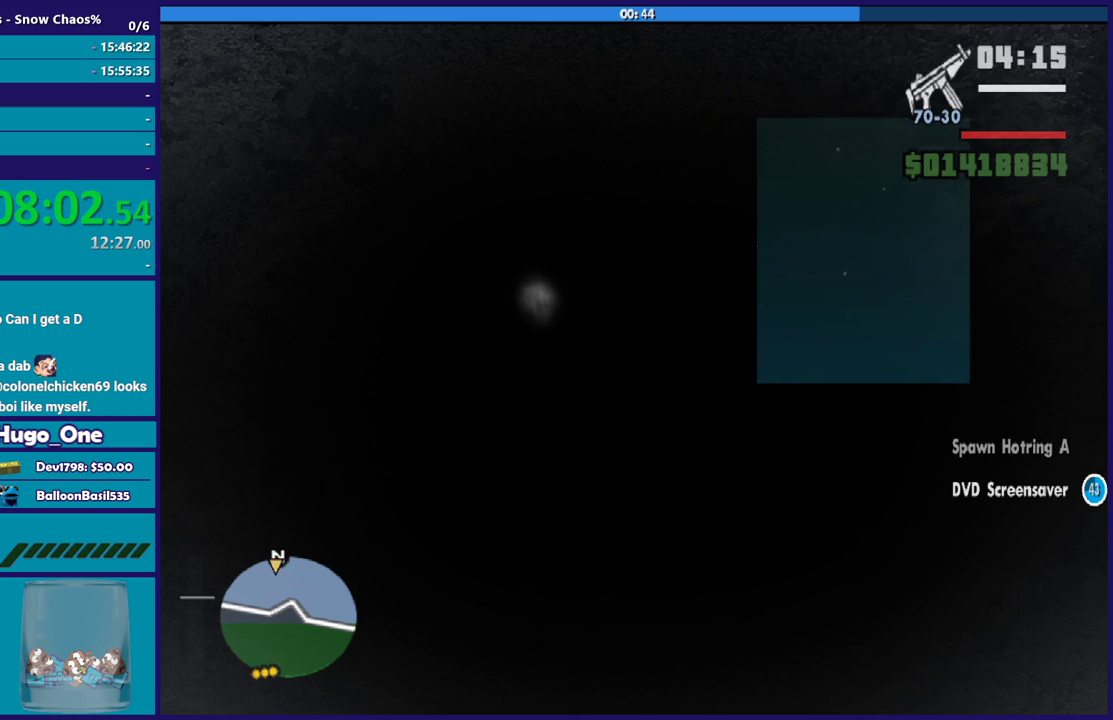
{"buttons": ["R2"], "left_stick": "up-left", "right_stick": "center", "events": [[334, "left_stick", "up-left"], [401, "R1", "up"], [434, "left_stick", "center"], [501, "left_stick", "up-left"]]}
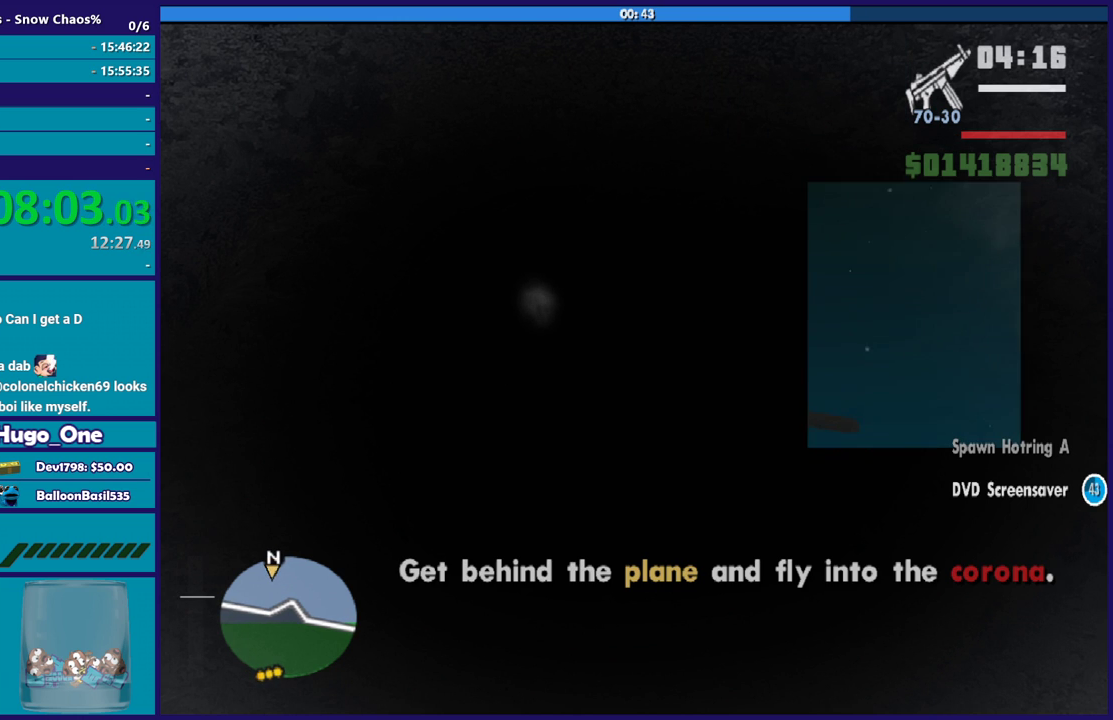
{"buttons": ["R2"], "left_stick": "down-right", "right_stick": "center", "events": [[200, "left_stick", "center"], [333, "left_stick", "right"], [434, "left_stick", "down-right"]]}
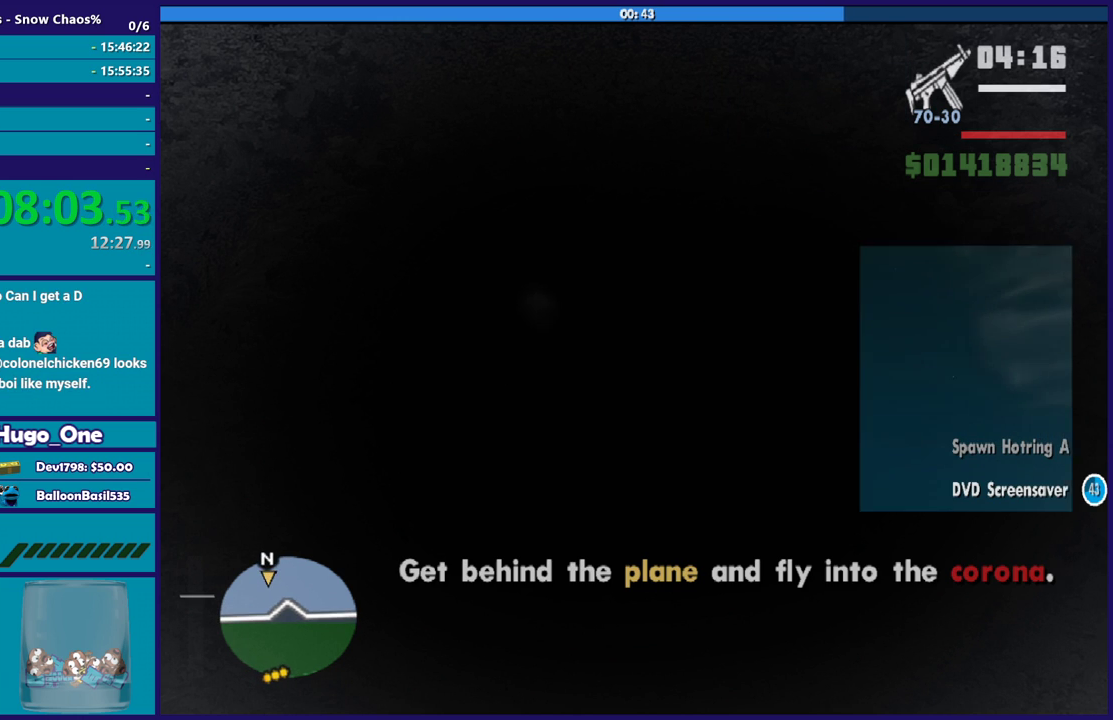
{"buttons": ["R2"], "left_stick": "center", "right_stick": "down-left", "events": [[134, "left_stick", "center"], [367, "right_stick", "down-left"]]}
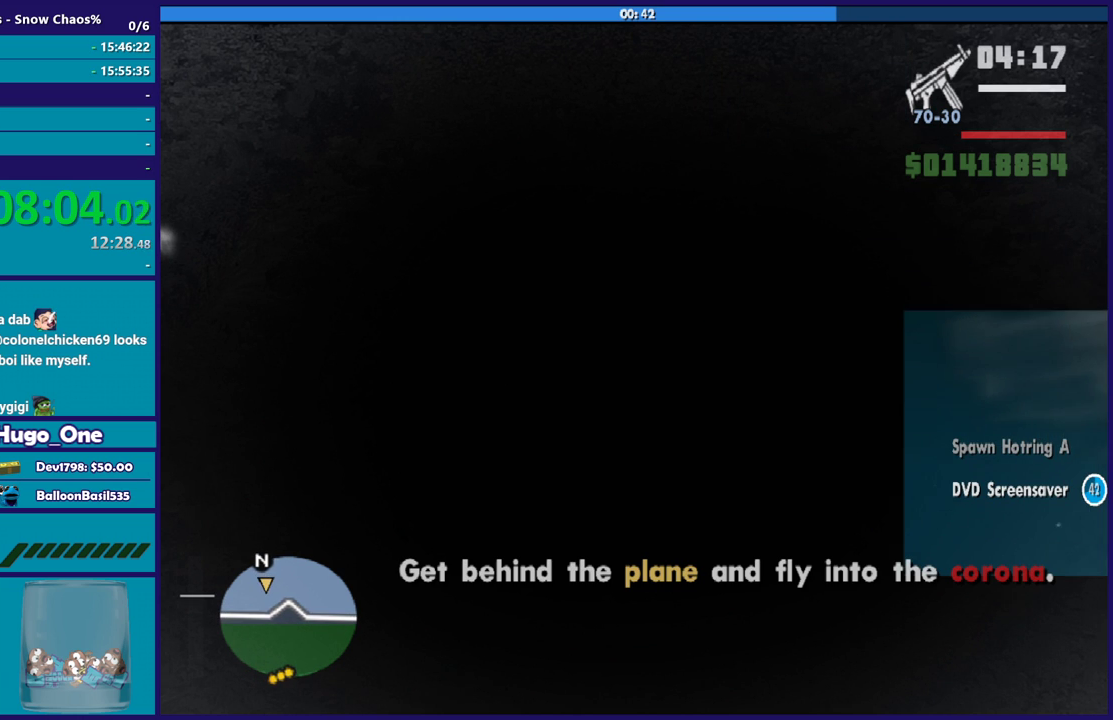
{"buttons": ["R2"], "left_stick": "center", "right_stick": "left", "events": [[67, "right_stick", "left"], [334, "left_stick", "left"], [434, "left_stick", "center"]]}
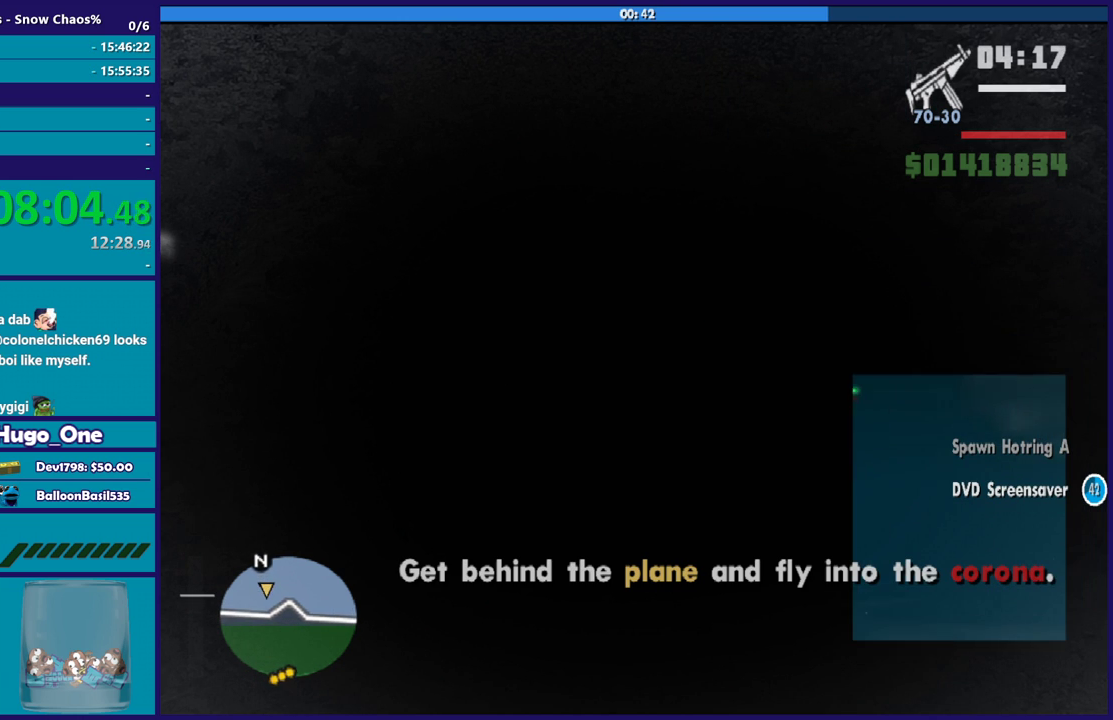
{"buttons": ["L1", "R2"], "left_stick": "center", "right_stick": "left", "events": [[167, "left_stick", "up-left"], [233, "L1", "down"], [267, "left_stick", "center"], [367, "L1", "up"], [434, "L1", "down"]]}
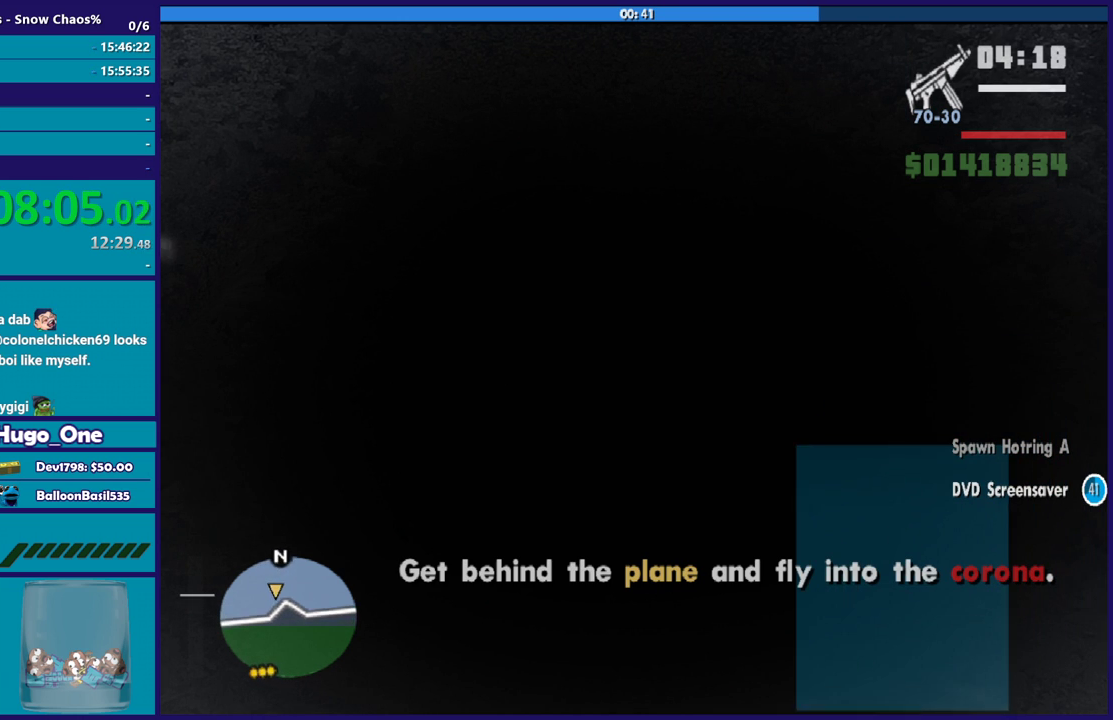
{"buttons": ["R2"], "left_stick": "center", "right_stick": "left", "events": [[134, "L1", "up"]]}
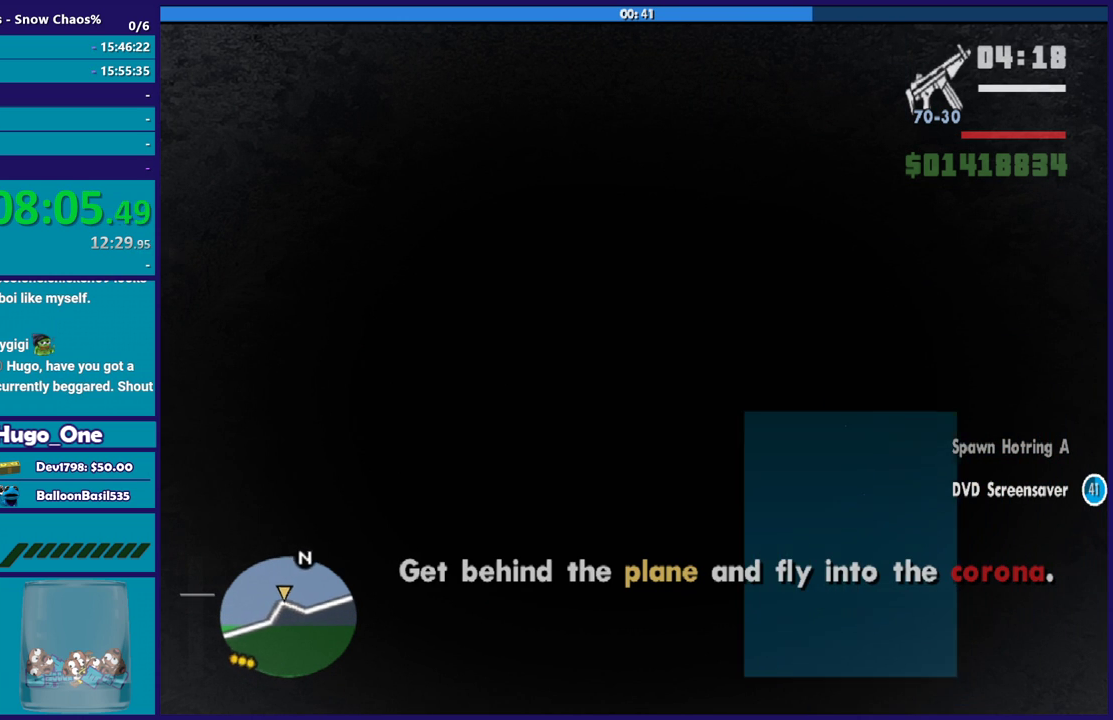
{"buttons": ["R2"], "left_stick": "center", "right_stick": "left", "events": [[133, "L1", "down"], [167, "left_stick", "down-left"], [334, "left_stick", "left"], [434, "L1", "up"], [434, "left_stick", "center"]]}
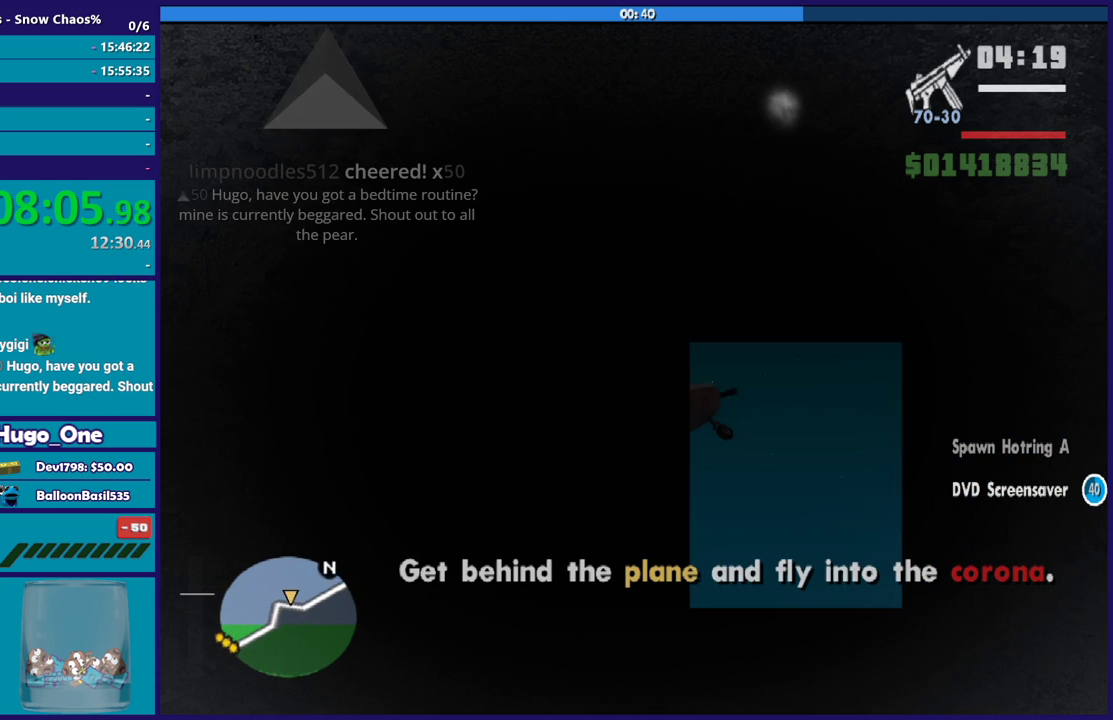
{"buttons": ["L1", "R2"], "left_stick": "down-right", "right_stick": "left", "events": [[67, "L1", "down"], [201, "L1", "up"], [334, "L1", "down"], [434, "left_stick", "down"], [501, "left_stick", "down-right"]]}
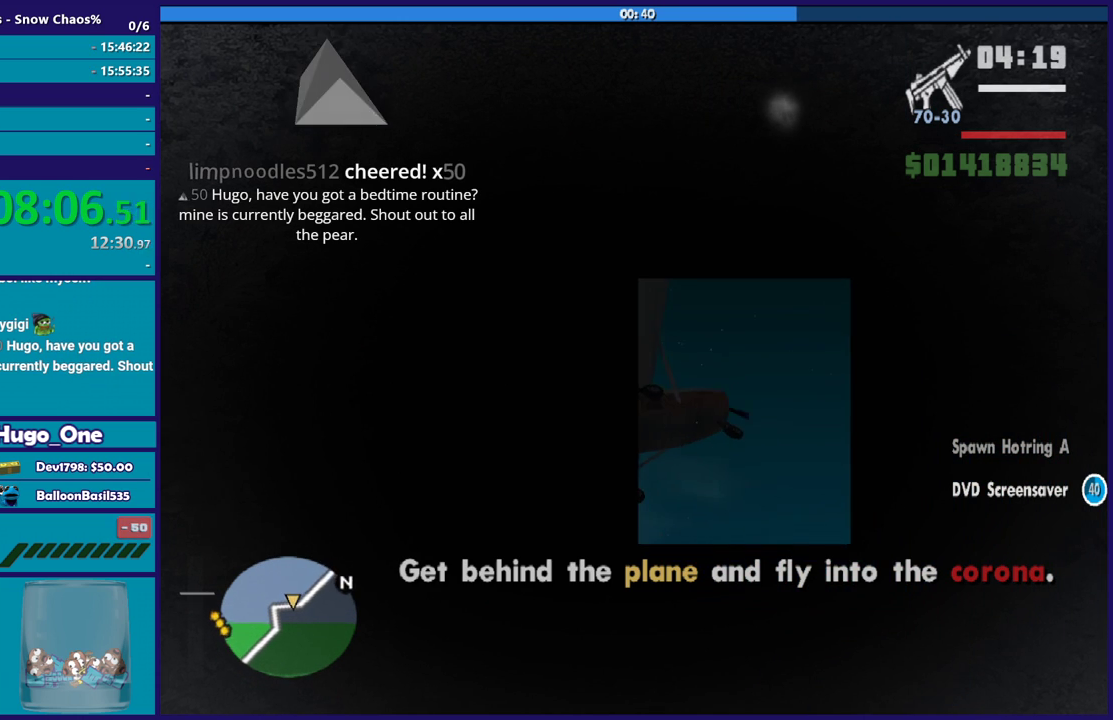
{"buttons": ["L1", "R2"], "left_stick": "down-left", "right_stick": "down-left", "events": [[100, "right_stick", "down-left"], [400, "left_stick", "down"], [467, "left_stick", "down-left"]]}
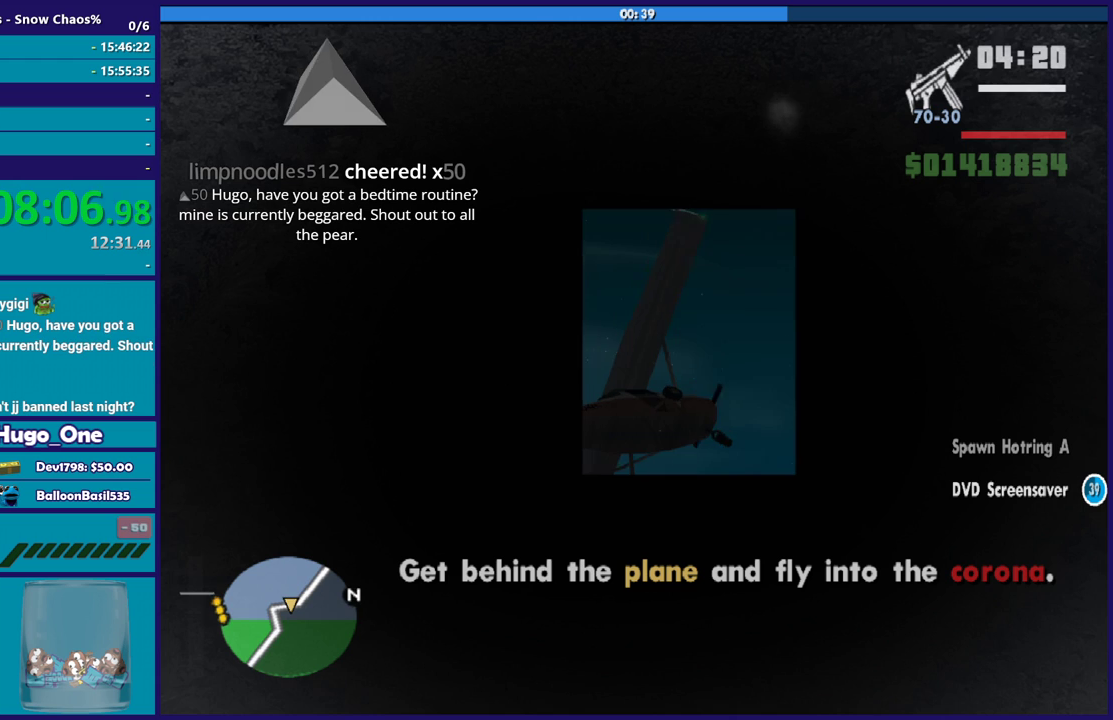
{"buttons": ["L1", "R2"], "left_stick": "down", "right_stick": "down-left", "events": [[67, "left_stick", "left"], [401, "left_stick", "down-left"], [468, "left_stick", "down"]]}
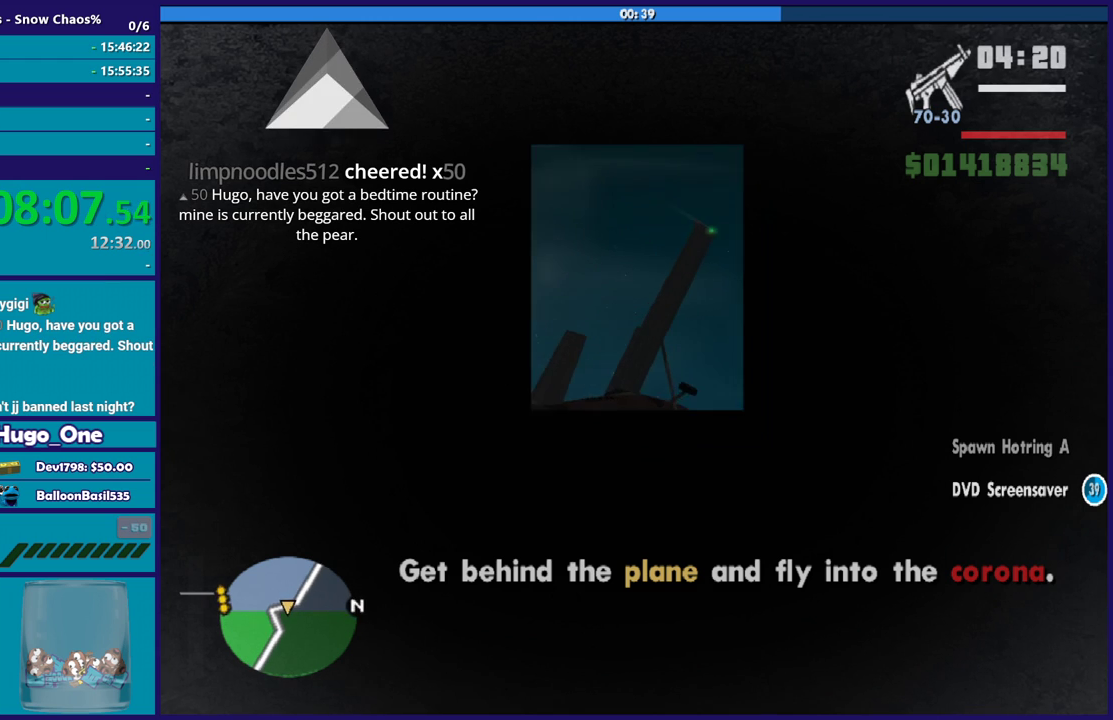
{"buttons": [], "left_stick": "up-right", "right_stick": "down-left", "events": [[100, "right_stick", "left"], [233, "left_stick", "center"], [233, "right_stick", "down-left"], [267, "L1", "up"], [334, "left_stick", "right"], [367, "R2", "up"], [434, "left_stick", "up-right"]]}
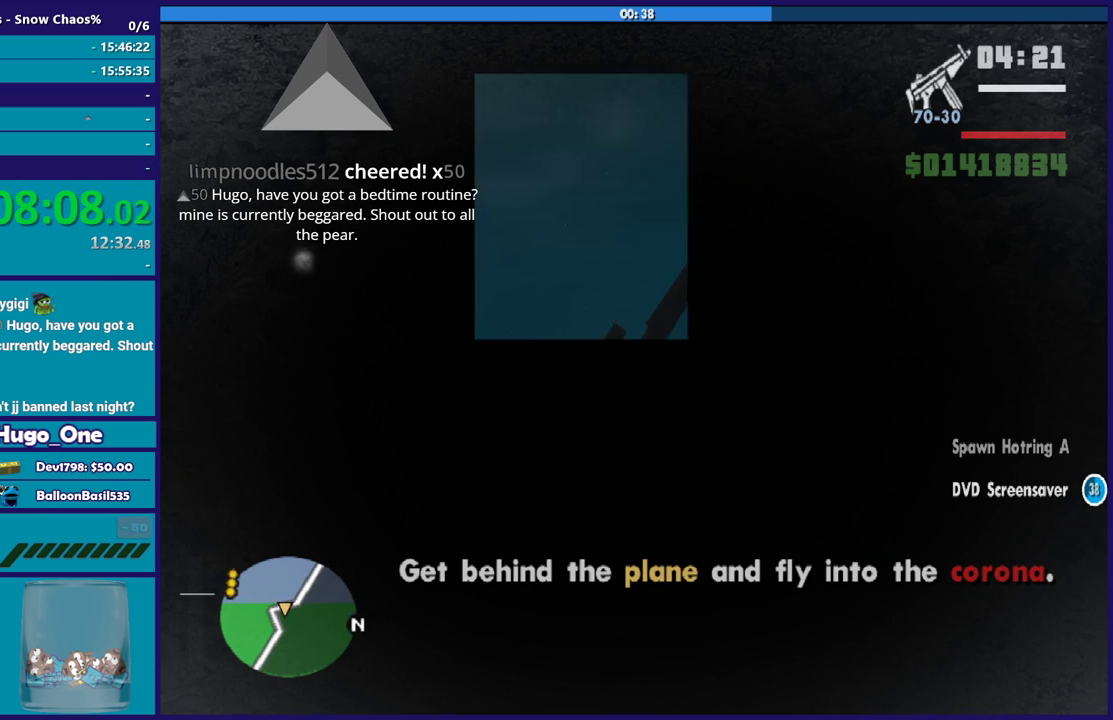
{"buttons": [], "left_stick": "right", "right_stick": "down-left", "events": [[134, "left_stick", "right"], [434, "left_stick", "down-right"], [501, "left_stick", "right"]]}
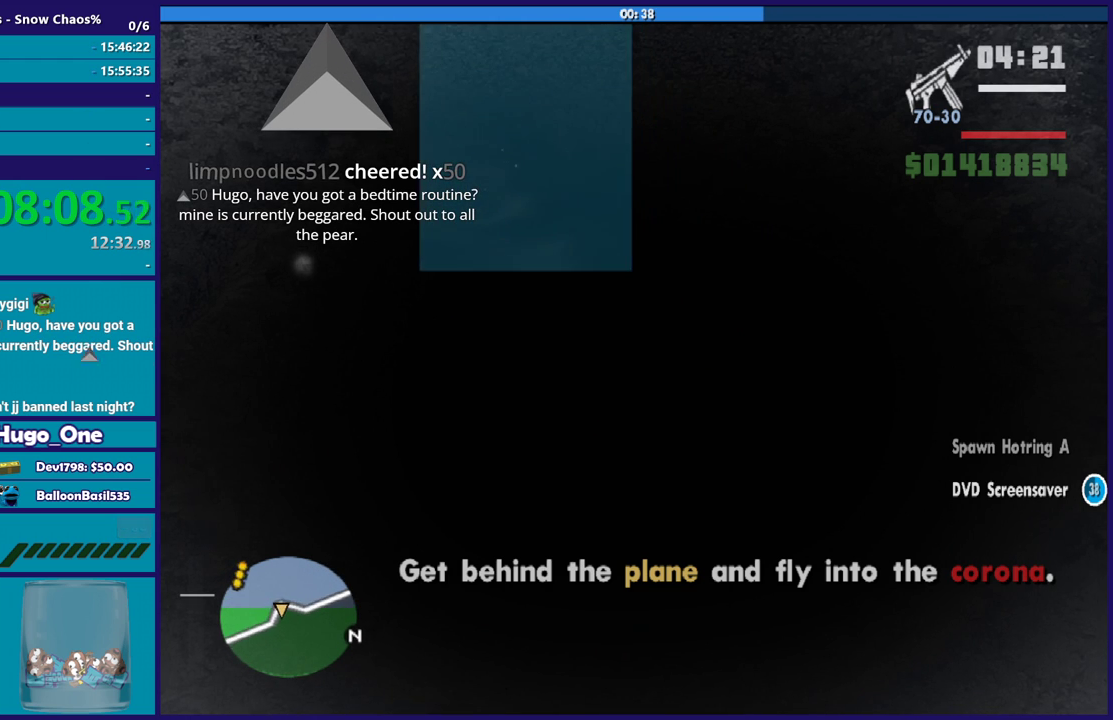
{"buttons": ["L1"], "left_stick": "down-left", "right_stick": "down-left", "events": [[100, "left_stick", "up-right"], [167, "left_stick", "center"], [233, "R1", "down"], [233, "left_stick", "left"], [334, "R1", "up"], [334, "left_stick", "down-left"], [434, "left_stick", "down"], [467, "L1", "down"], [500, "left_stick", "down-left"]]}
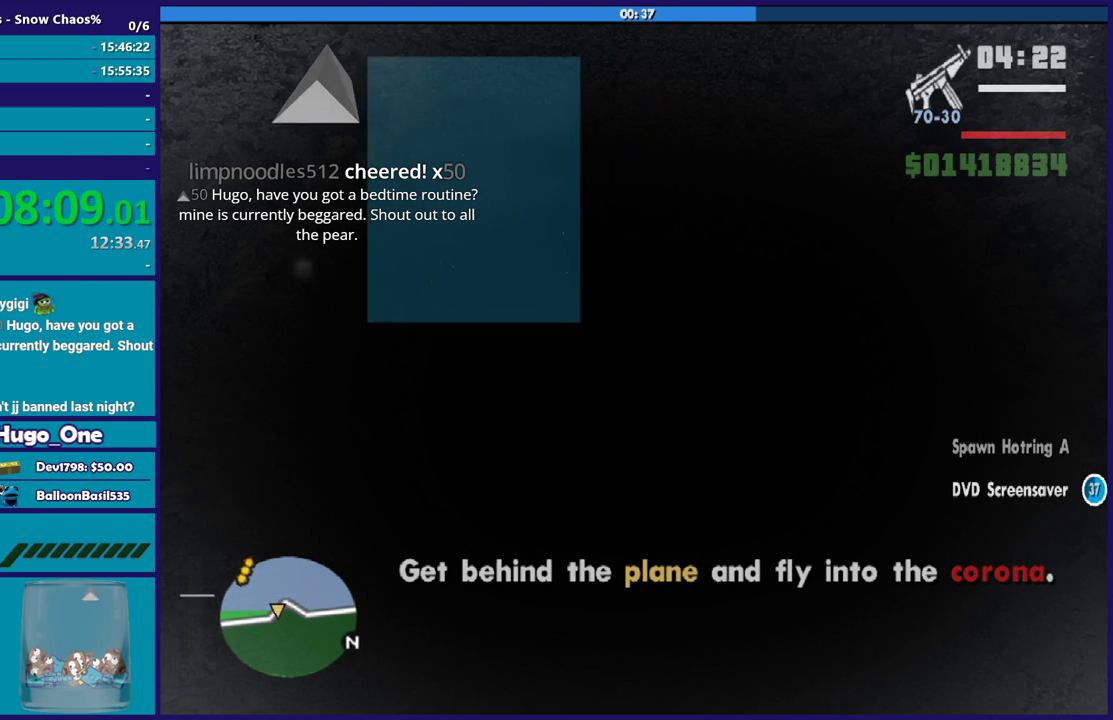
{"buttons": ["L1"], "left_stick": "left", "right_stick": "center", "events": [[201, "left_stick", "center"], [267, "left_stick", "left"], [501, "right_stick", "center"]]}
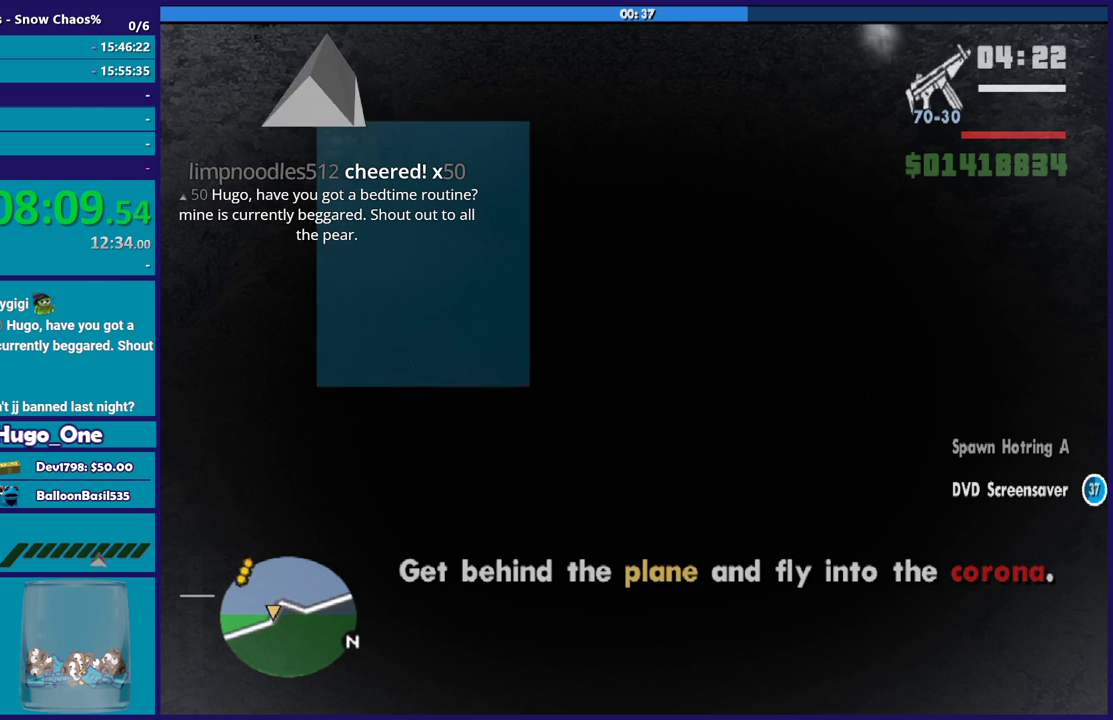
{"buttons": ["L1"], "left_stick": "down-left", "right_stick": "down-left", "events": [[100, "left_stick", "down-left"], [100, "right_stick", "down-left"], [300, "right_stick", "center"], [467, "right_stick", "down-left"]]}
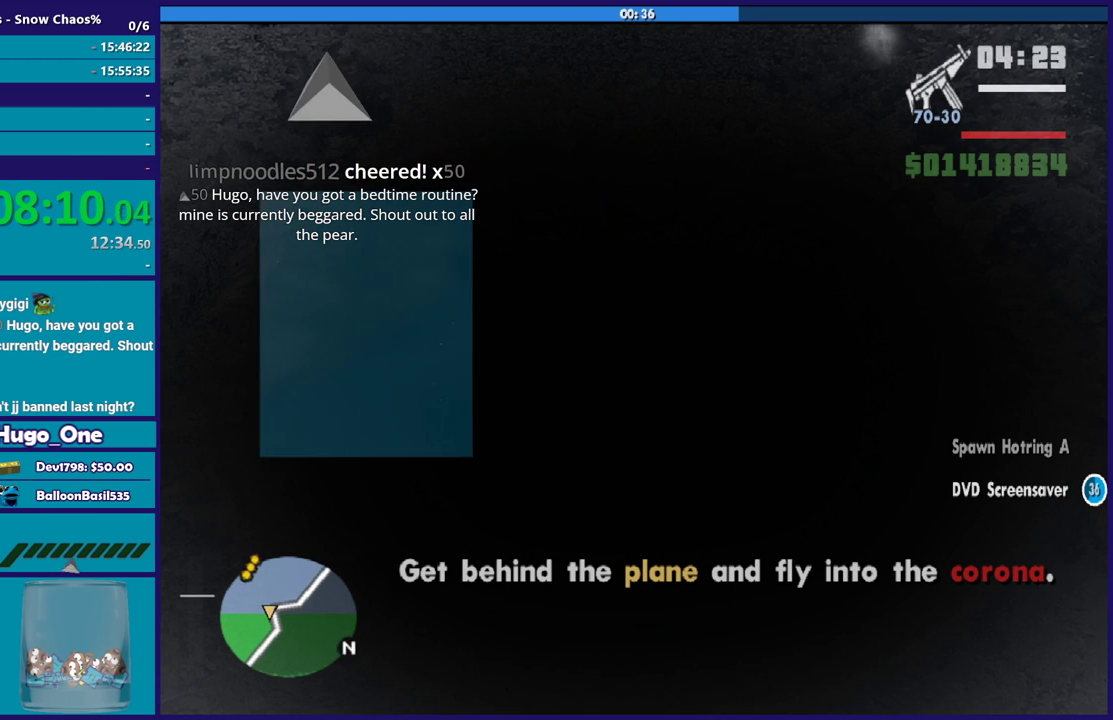
{"buttons": ["L1"], "left_stick": "center", "right_stick": "center", "events": [[134, "left_stick", "down"], [134, "right_stick", "center"], [267, "right_stick", "down-left"], [434, "left_stick", "center"], [468, "right_stick", "center"]]}